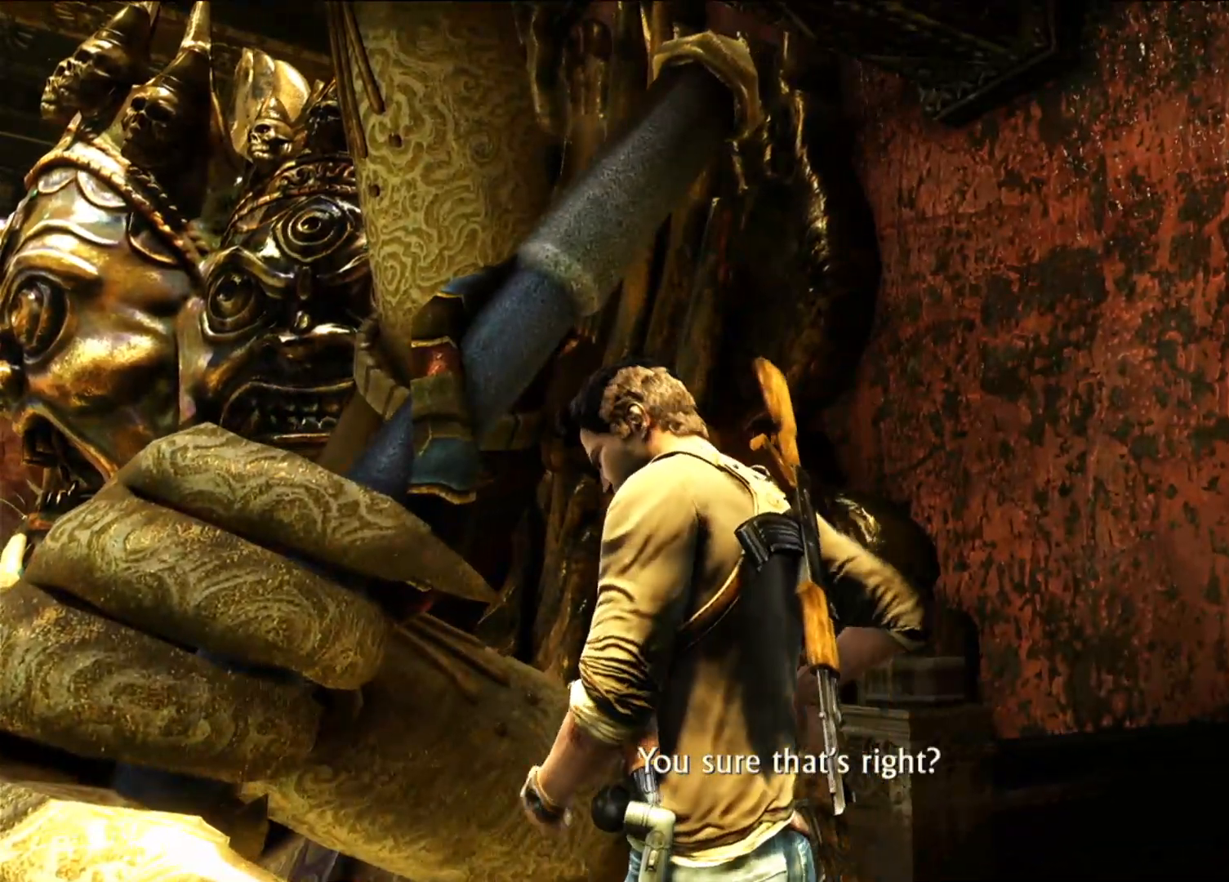
Gameplay with a controller (PlayStation layout); each line is a JSON object with the inputs held at the frame after it. "events" lists button and stick changes between this image and that frame as [ms after this image, input, new state], when the widget could be followed in between.
{"buttons": ["L1"], "left_stick": "center", "right_stick": "center"}
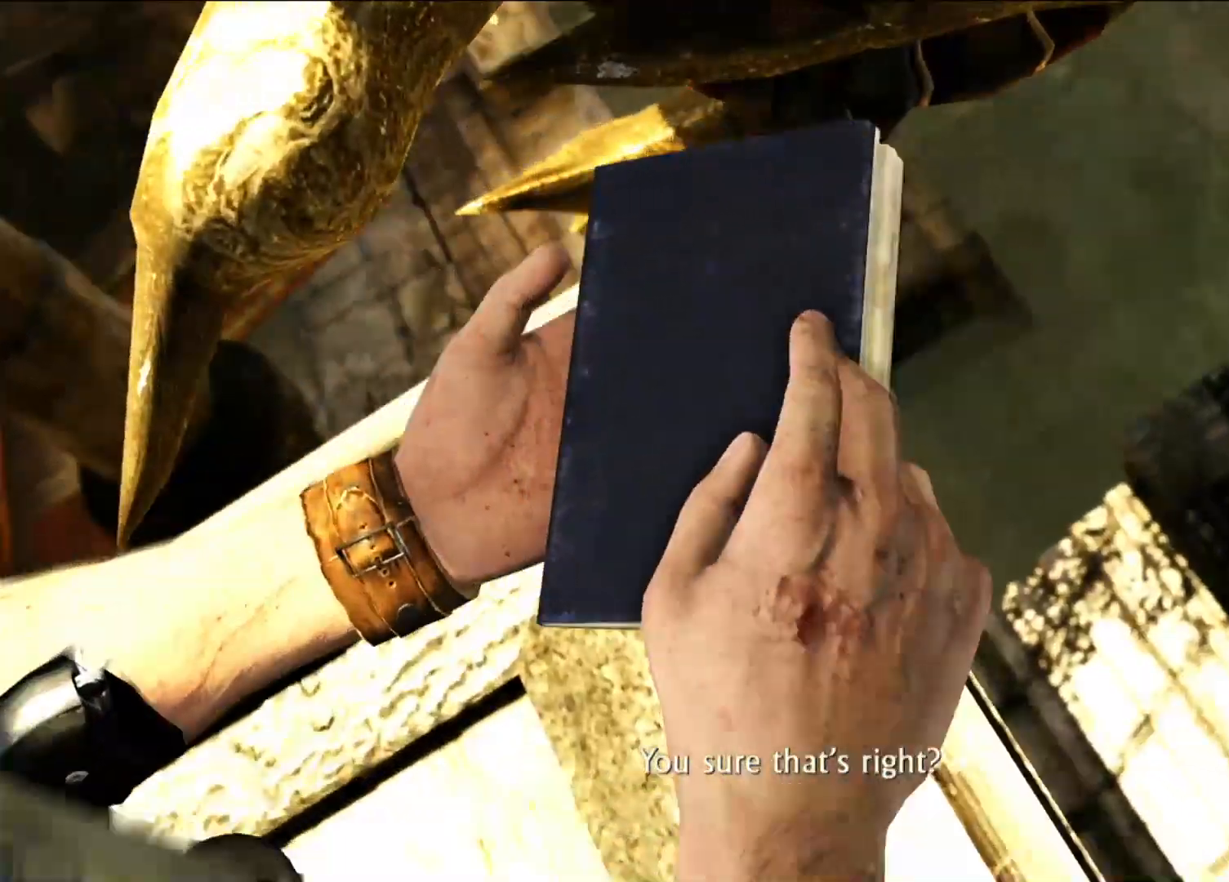
{"buttons": [], "left_stick": "center", "right_stick": "center", "events": [[17, "L1", "up"]]}
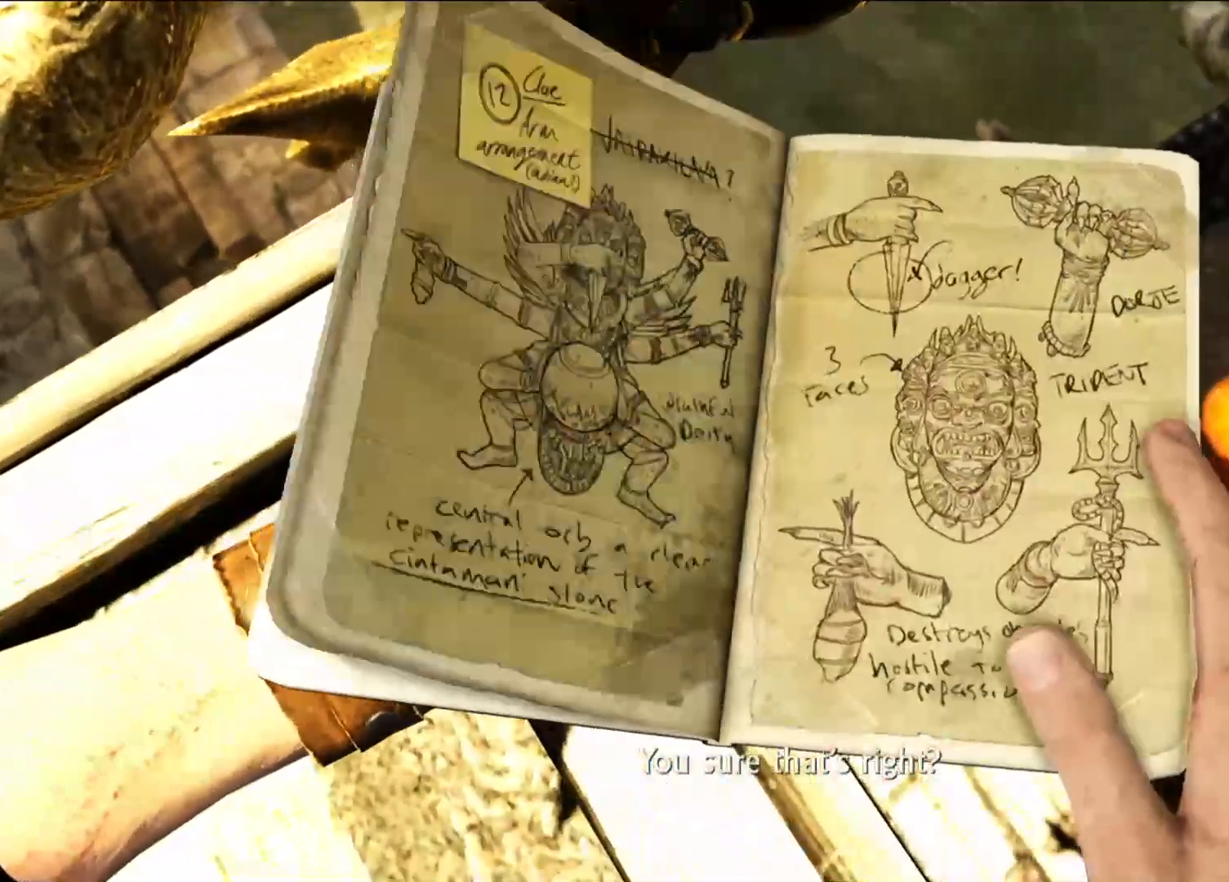
{"buttons": [], "left_stick": "center", "right_stick": "center"}
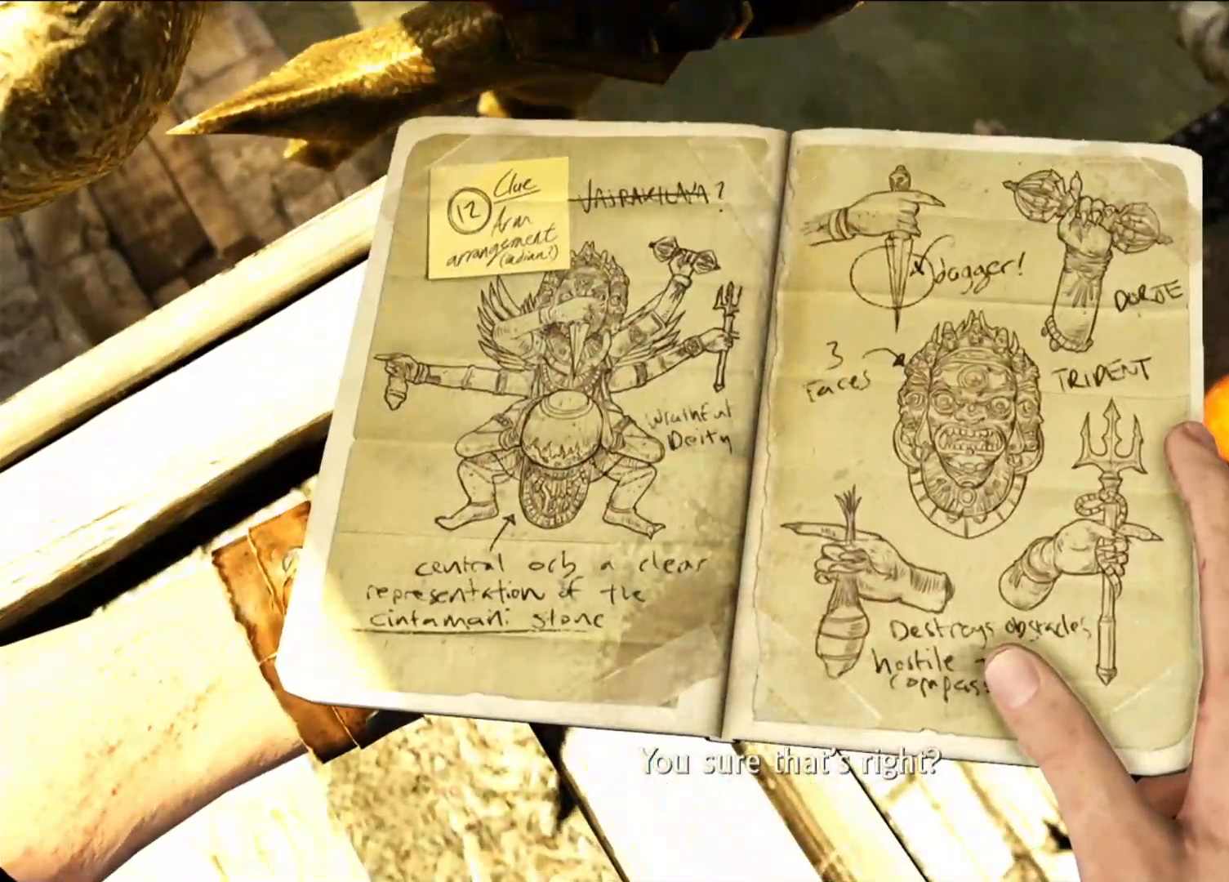
{"buttons": [], "left_stick": "center", "right_stick": "center", "events": []}
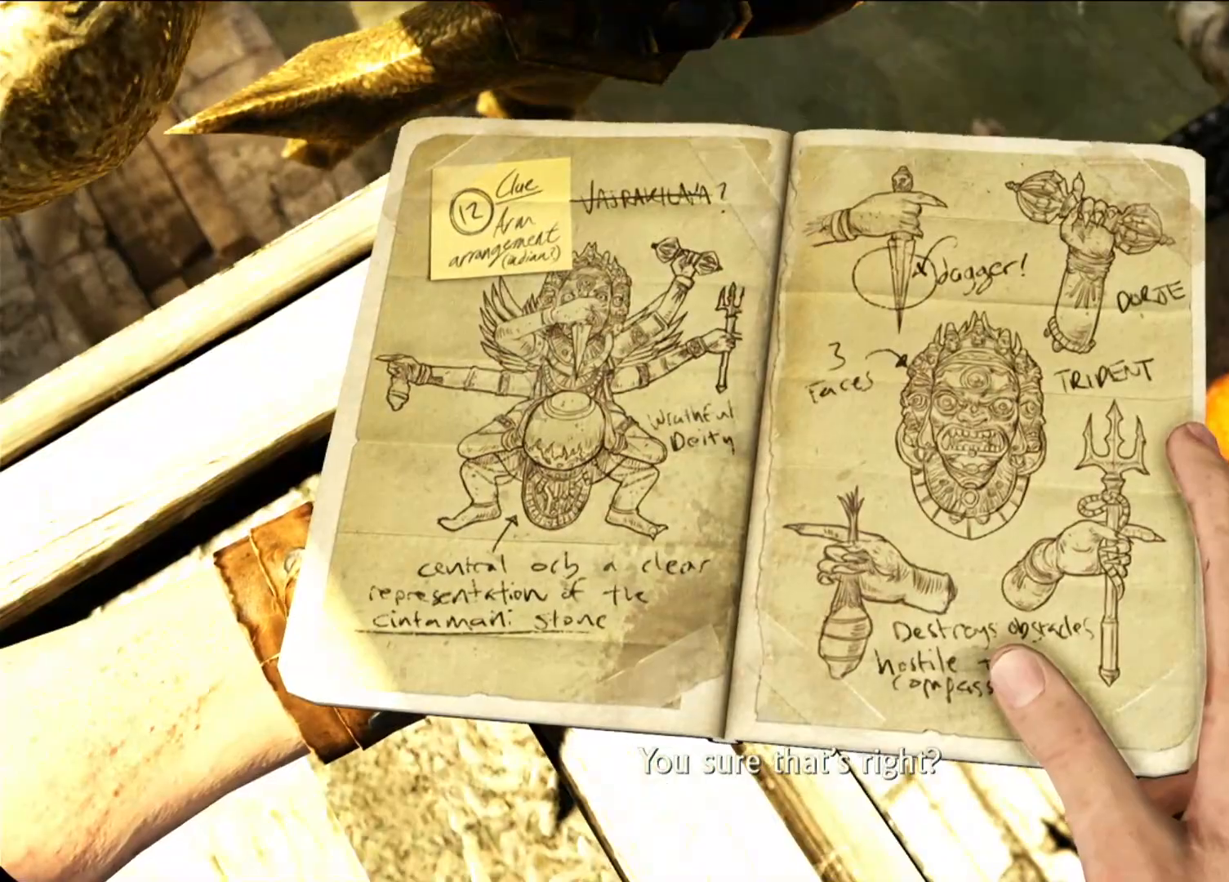
{"buttons": [], "left_stick": "center", "right_stick": "center", "events": []}
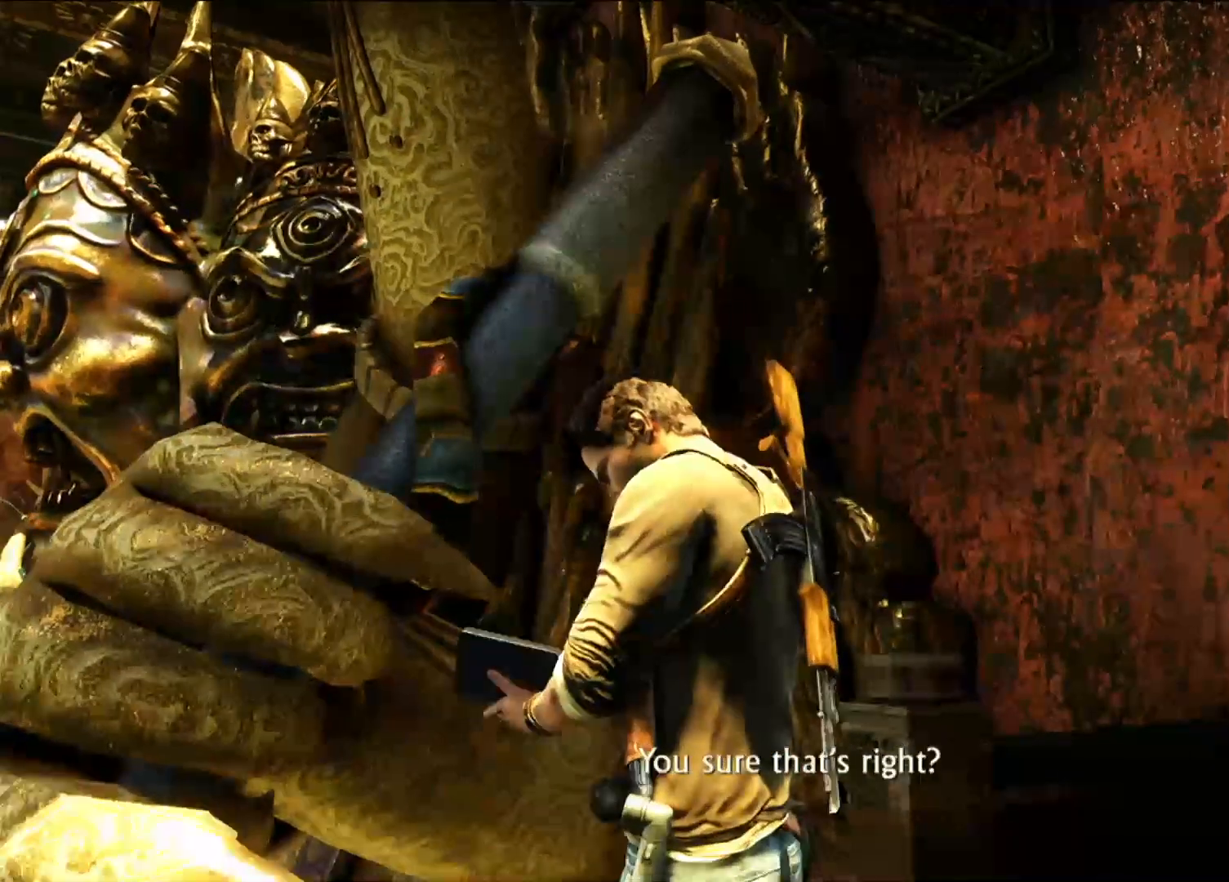
{"buttons": ["TRIANGLE"], "left_stick": "center", "right_stick": "center", "events": [[500, "TRIANGLE", "down"]]}
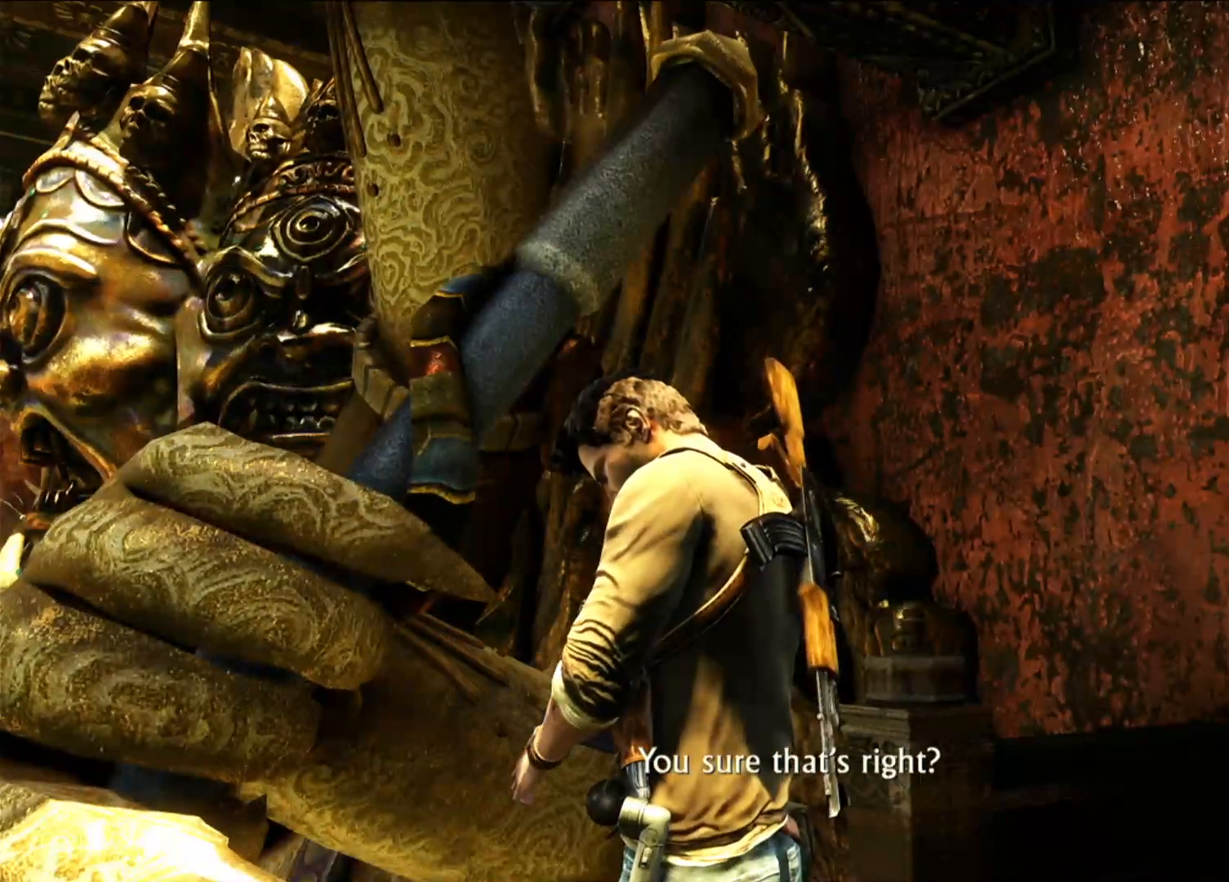
{"buttons": [], "left_stick": "center", "right_stick": "center", "events": [[183, "TRIANGLE", "up"]]}
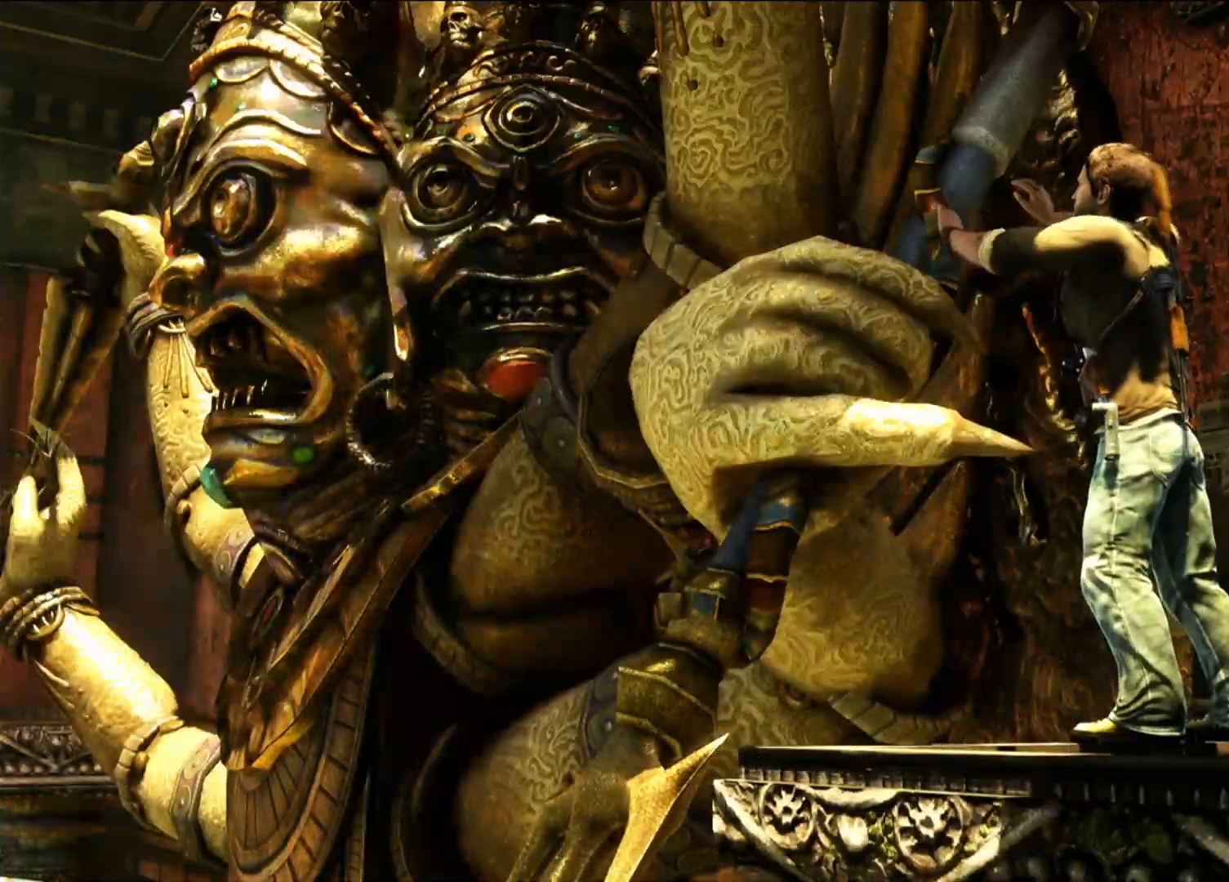
{"buttons": [], "left_stick": "center", "right_stick": "center", "events": []}
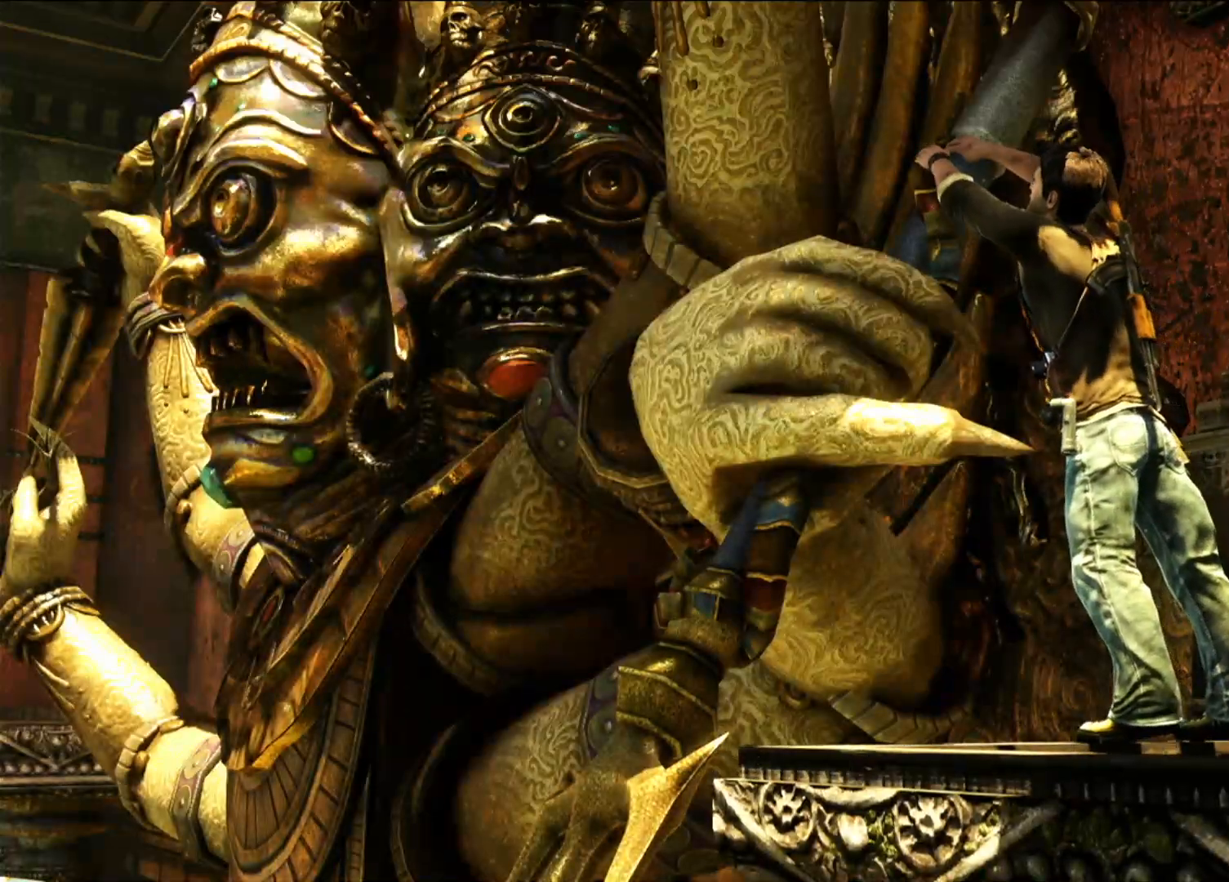
{"buttons": [], "left_stick": "center", "right_stick": "center", "events": []}
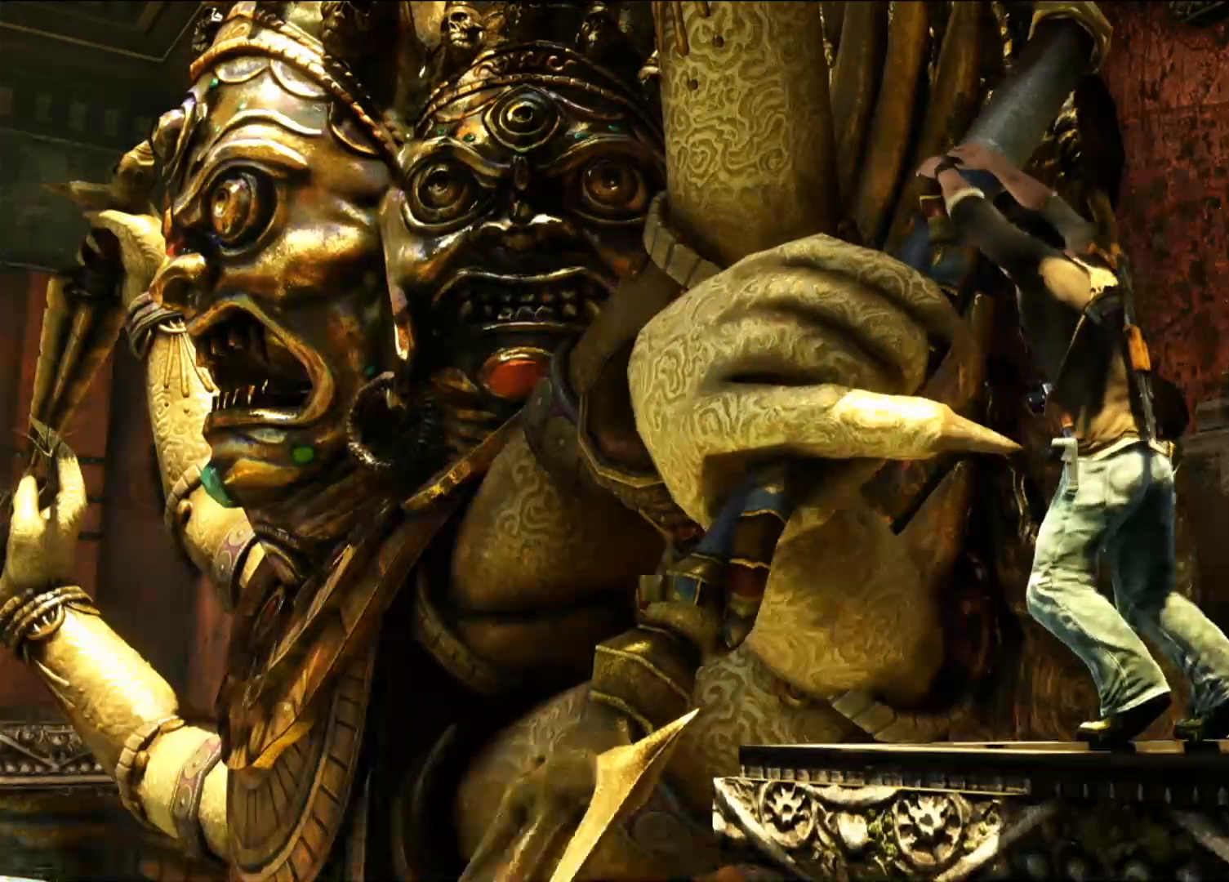
{"buttons": [], "left_stick": "center", "right_stick": "center", "events": []}
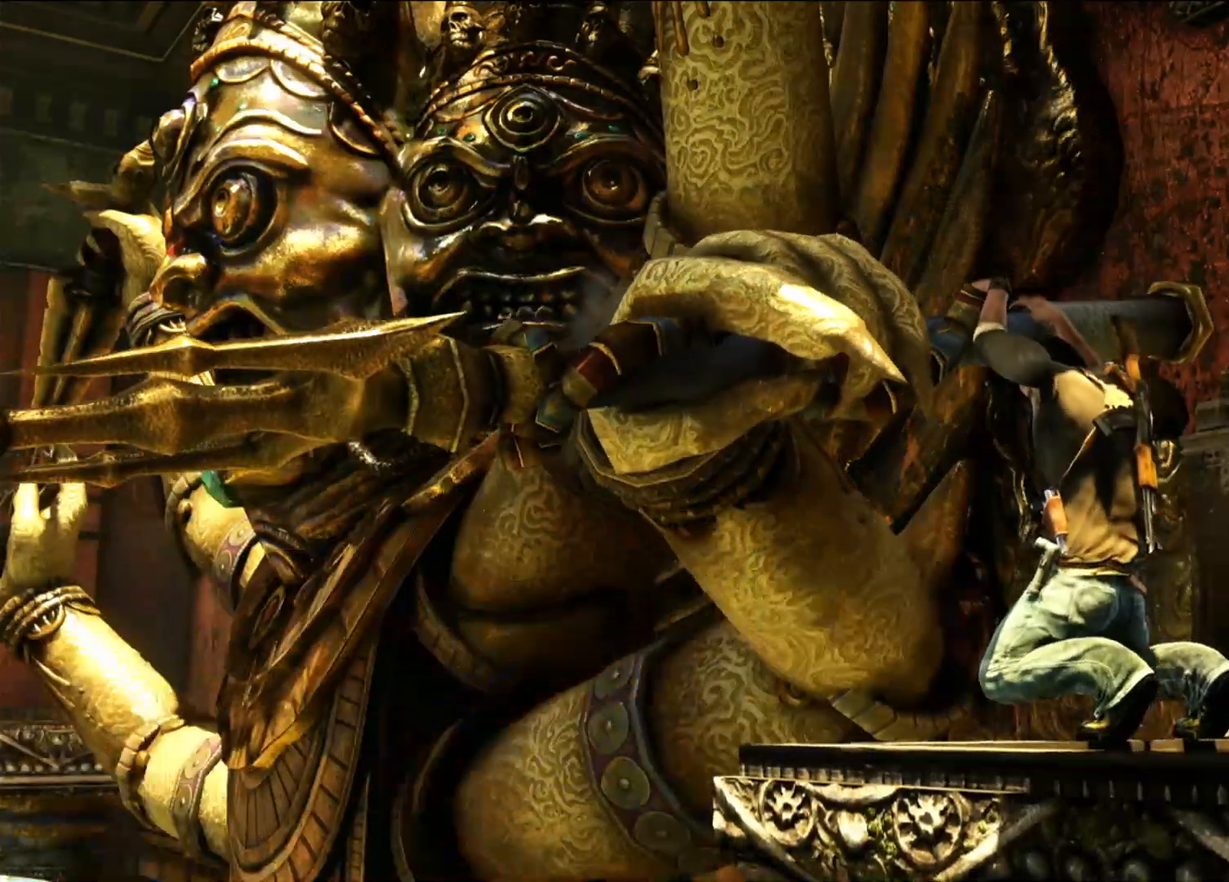
{"buttons": [], "left_stick": "center", "right_stick": "center", "events": []}
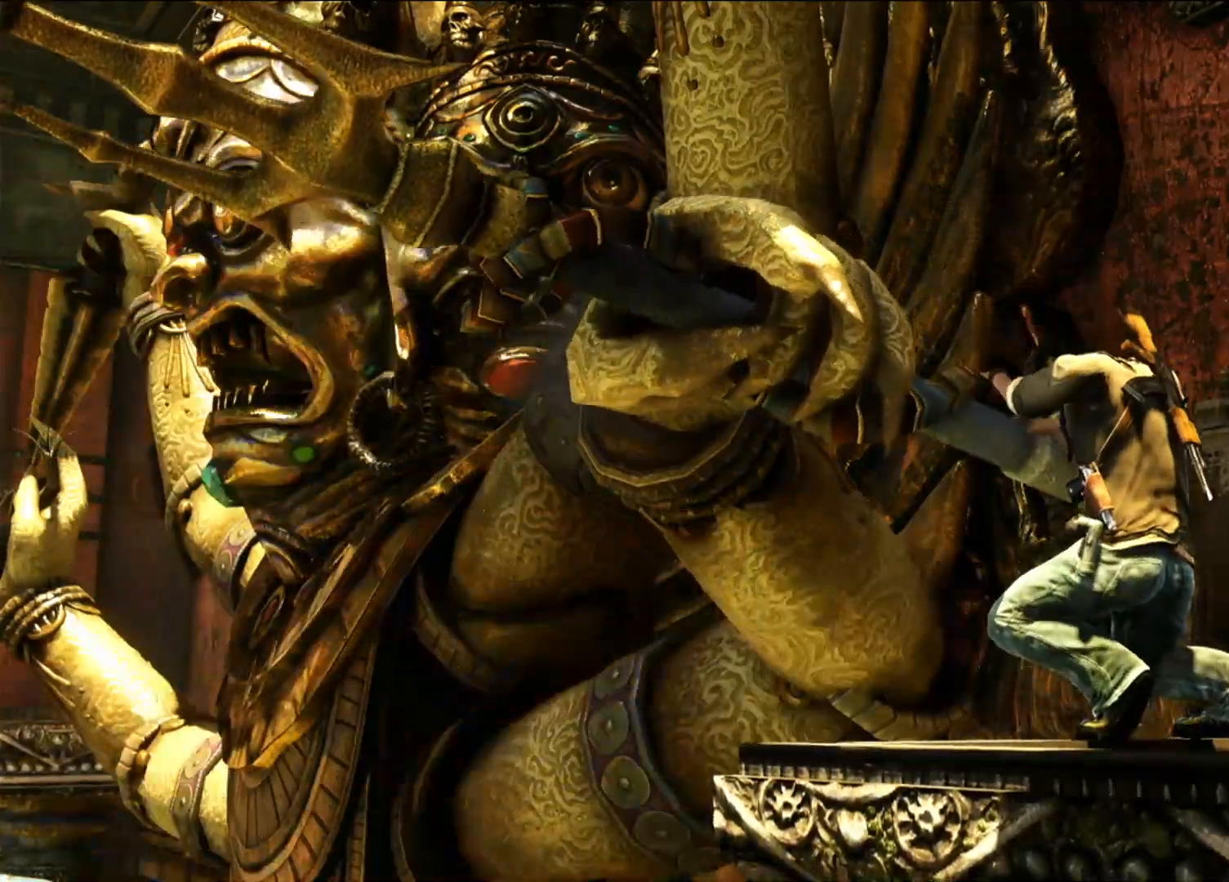
{"buttons": [], "left_stick": "center", "right_stick": "center", "events": []}
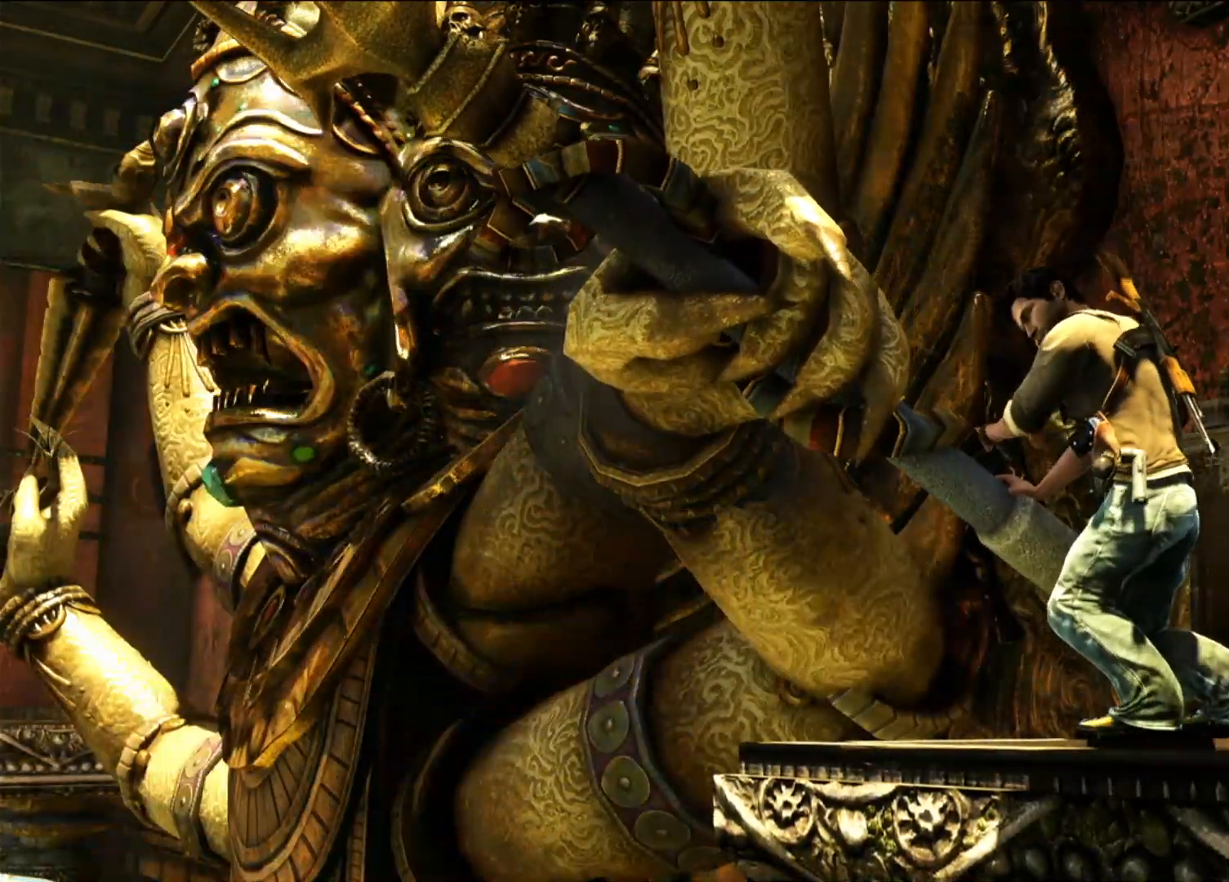
{"buttons": [], "left_stick": "center", "right_stick": "right", "events": [[383, "right_stick", "right"]]}
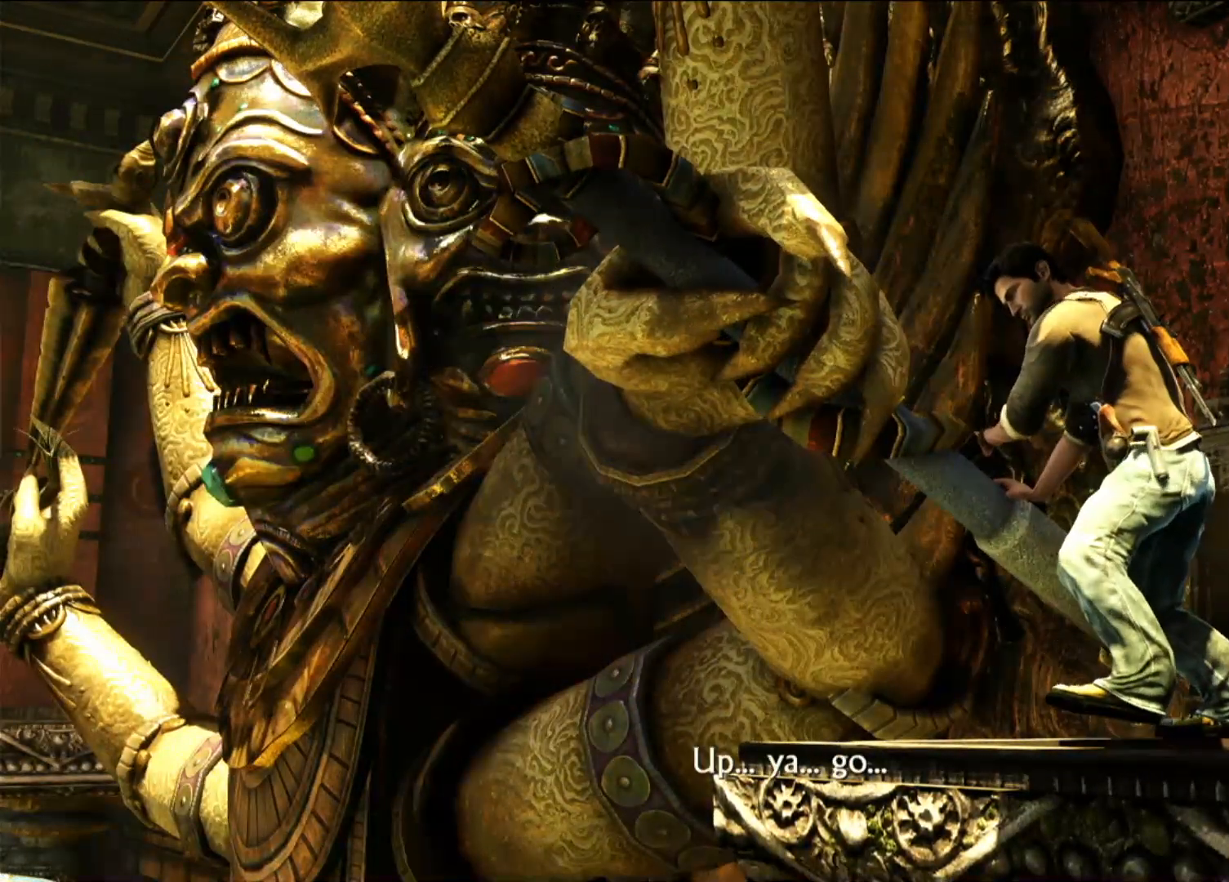
{"buttons": [], "left_stick": "center", "right_stick": "center", "events": [[267, "right_stick", "center"]]}
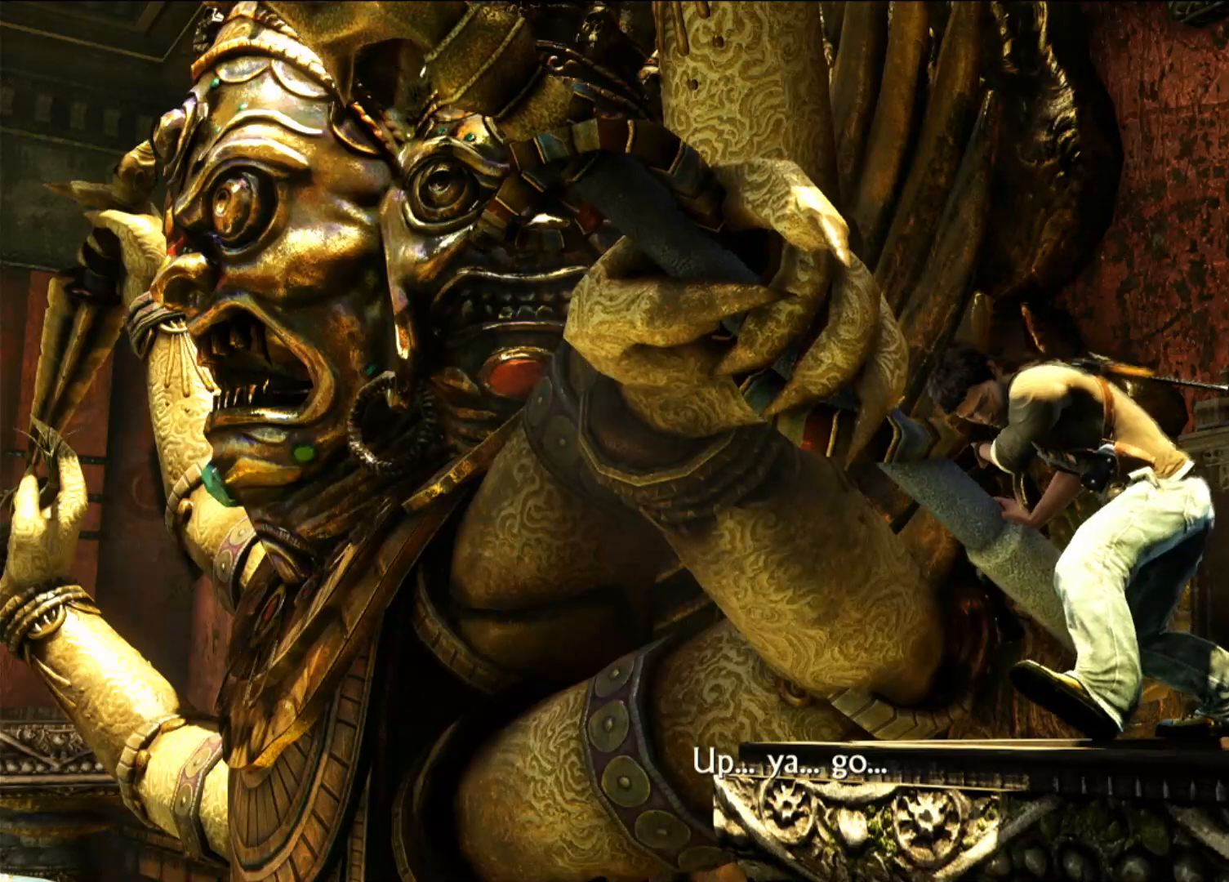
{"buttons": [], "left_stick": "center", "right_stick": "center", "events": []}
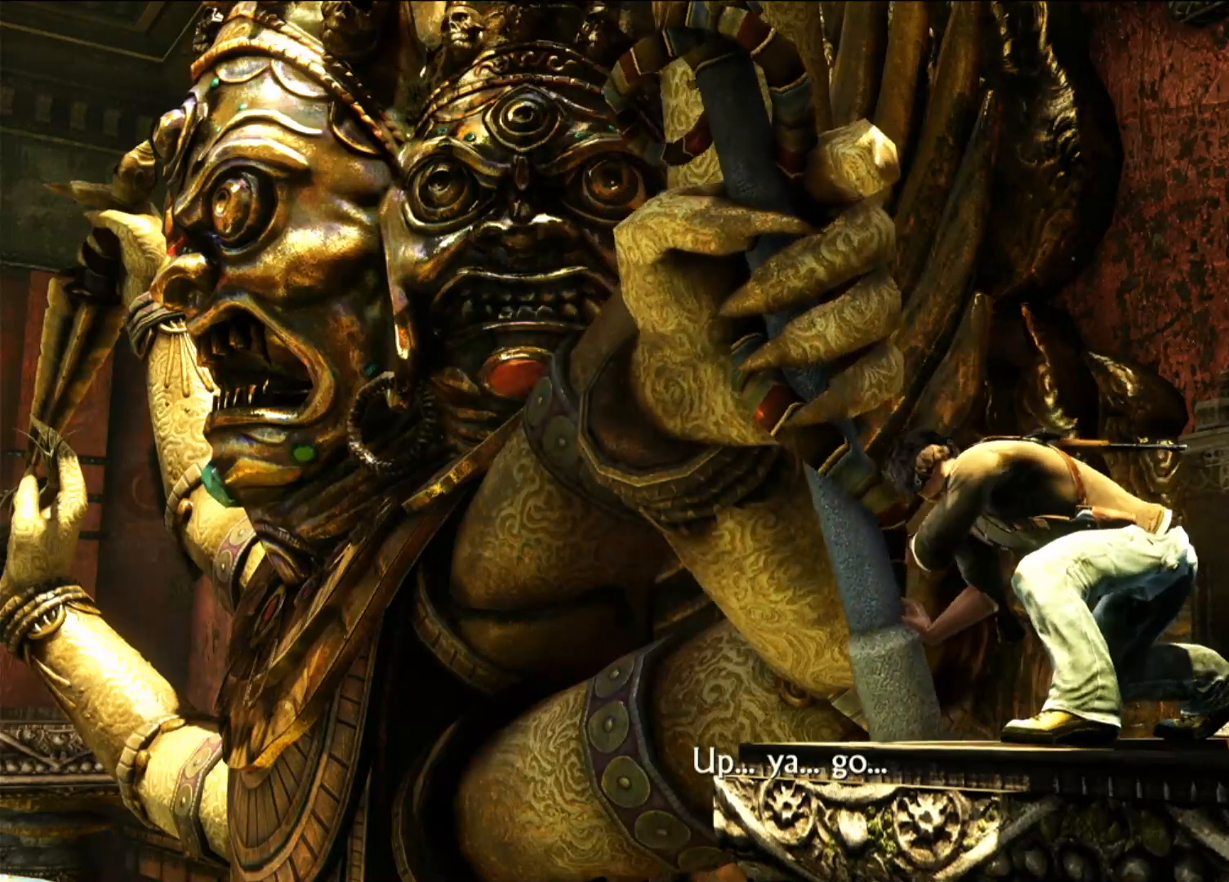
{"buttons": [], "left_stick": "center", "right_stick": "center", "events": []}
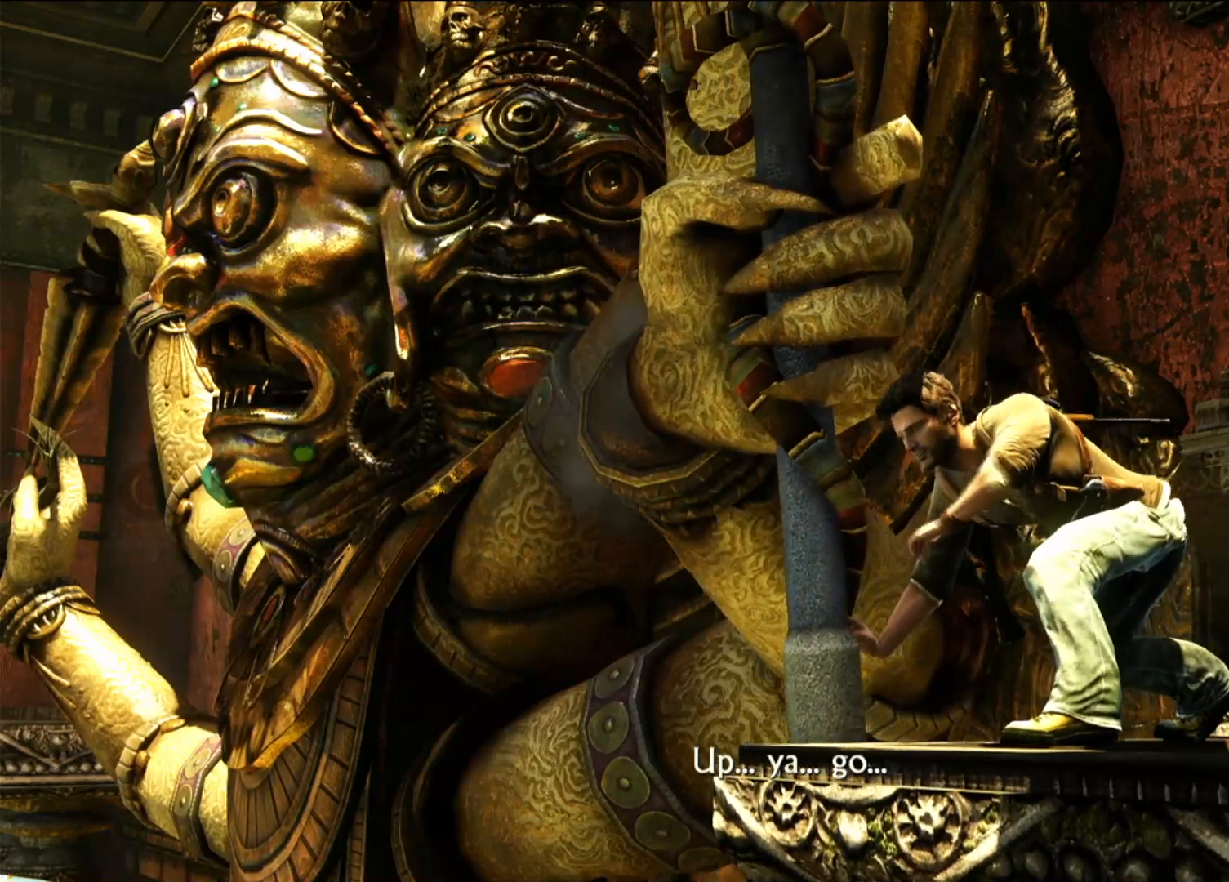
{"buttons": [], "left_stick": "center", "right_stick": "center", "events": []}
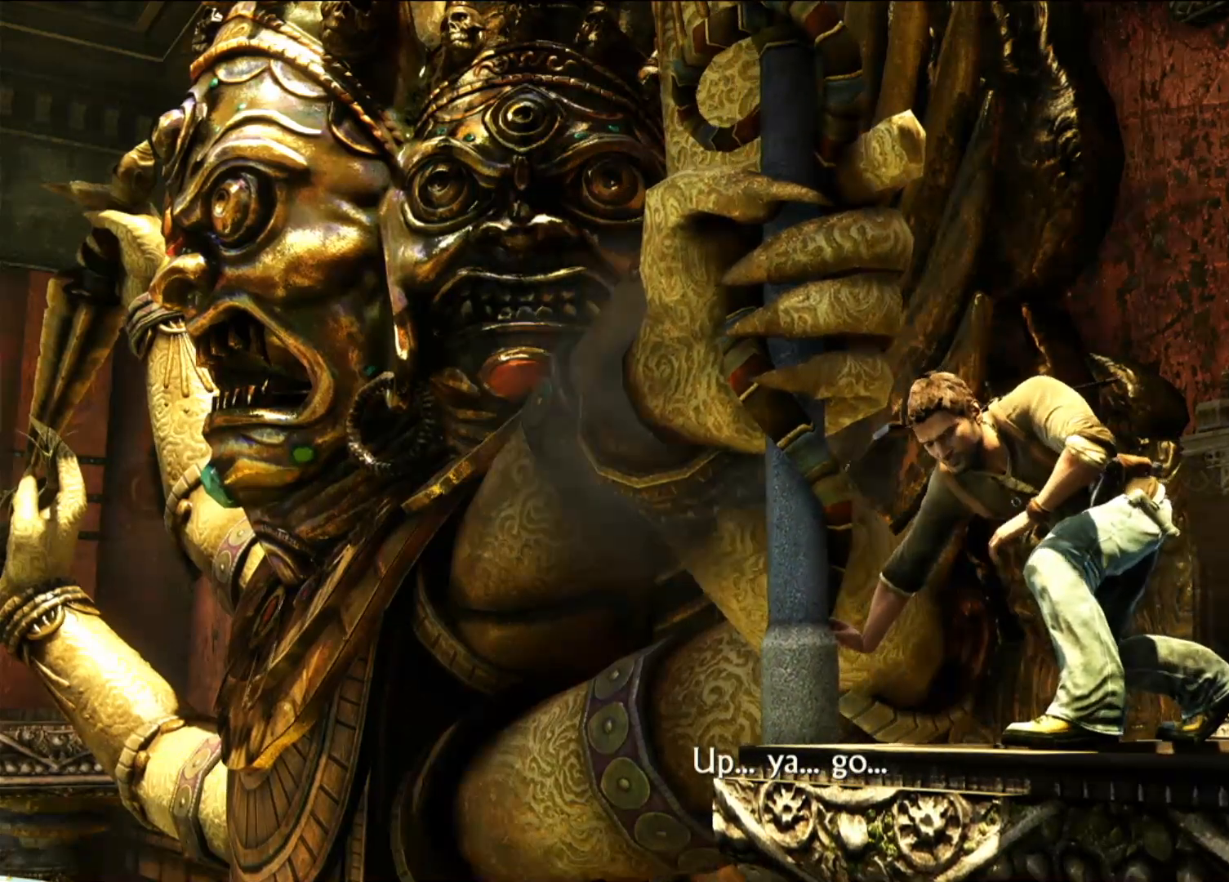
{"buttons": [], "left_stick": "center", "right_stick": "center", "events": []}
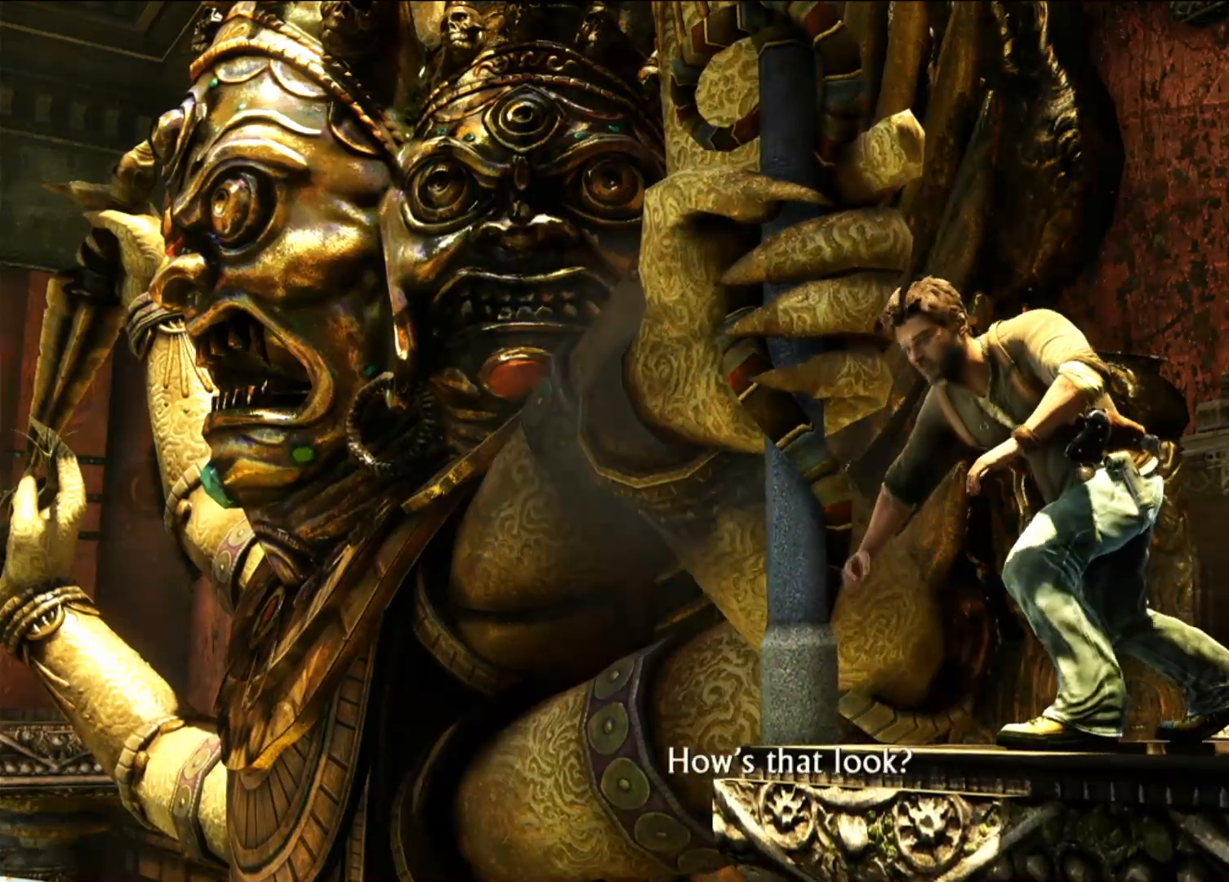
{"buttons": [], "left_stick": "center", "right_stick": "center", "events": []}